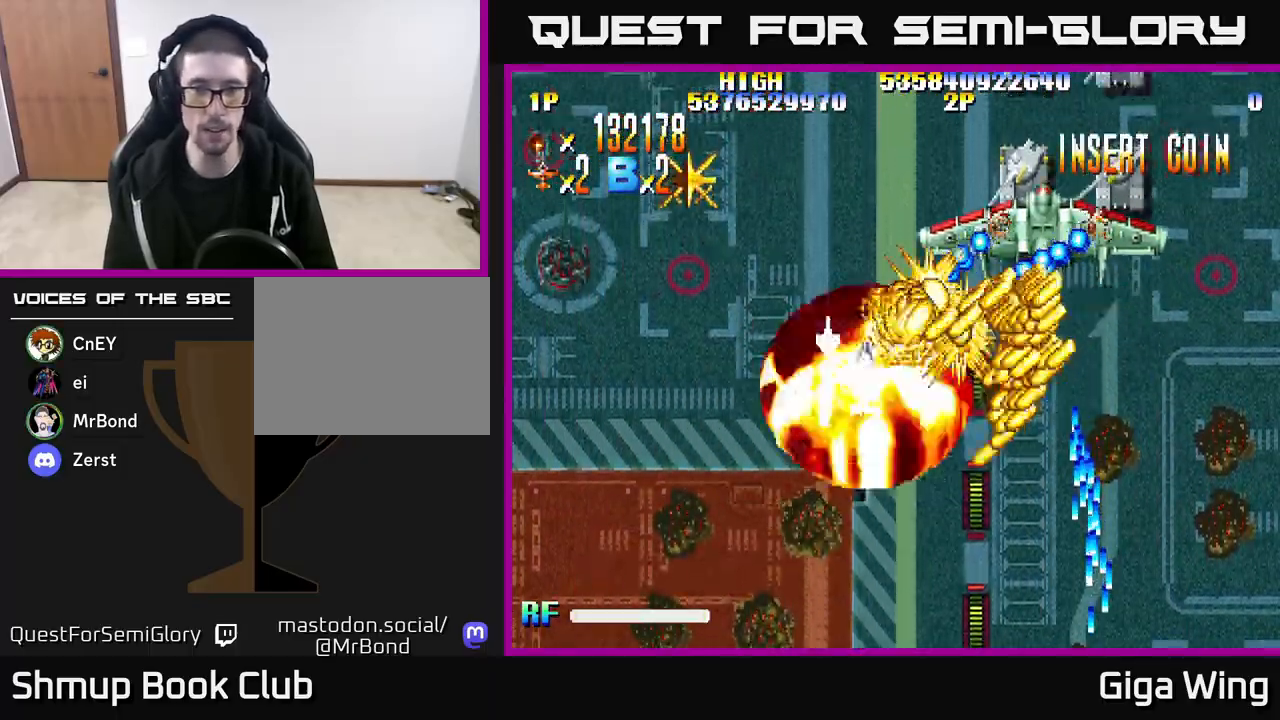
Gameplay with a controller (Xbox layout); each line is a JSON object with the inputs held at the frame after it. "events" lists button and stick changes between this image and that frame as [ms after this image, input, new state], when the widget could be followed in between.
{"buttons": ["A", "DPAD_RIGHT"], "left_stick": "right", "right_stick": "center", "events": [[267, "DPAD_UP", "up"]]}
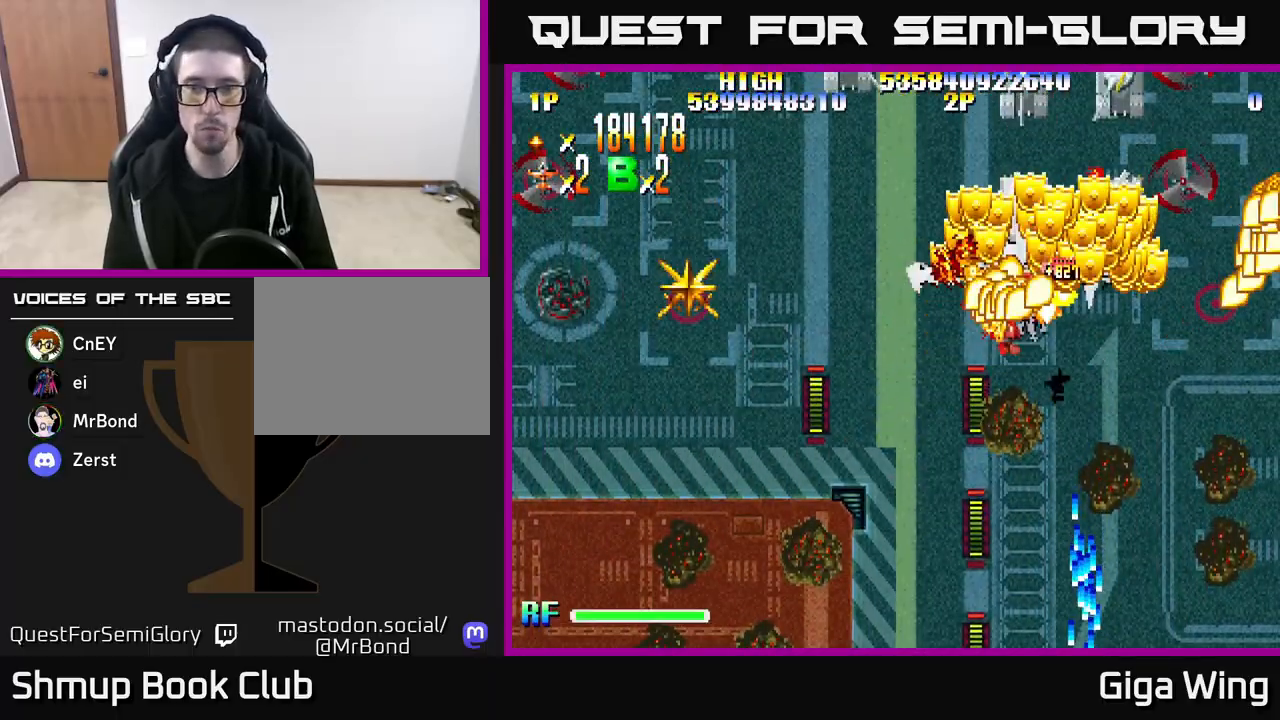
{"buttons": ["A", "DPAD_UP", "DPAD_RIGHT"], "left_stick": "right", "right_stick": "center", "events": [[133, "DPAD_RIGHT", "up"], [183, "DPAD_LEFT", "down"], [333, "DPAD_UP", "down"], [450, "DPAD_LEFT", "up"], [483, "DPAD_RIGHT", "down"]]}
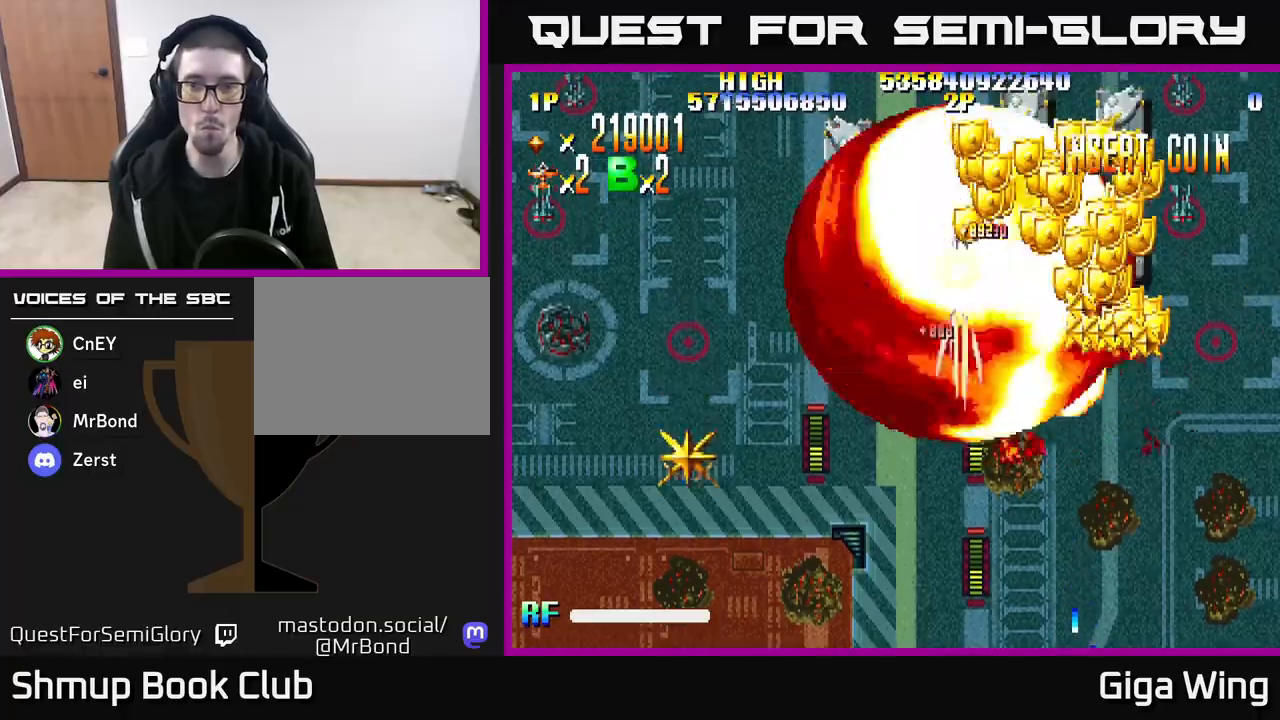
{"buttons": ["R2", "DPAD_DOWN"], "left_stick": "right", "right_stick": "center", "events": [[17, "DPAD_UP", "up"], [50, "R2", "down"], [150, "A", "up"], [183, "DPAD_DOWN", "down"], [500, "DPAD_RIGHT", "up"]]}
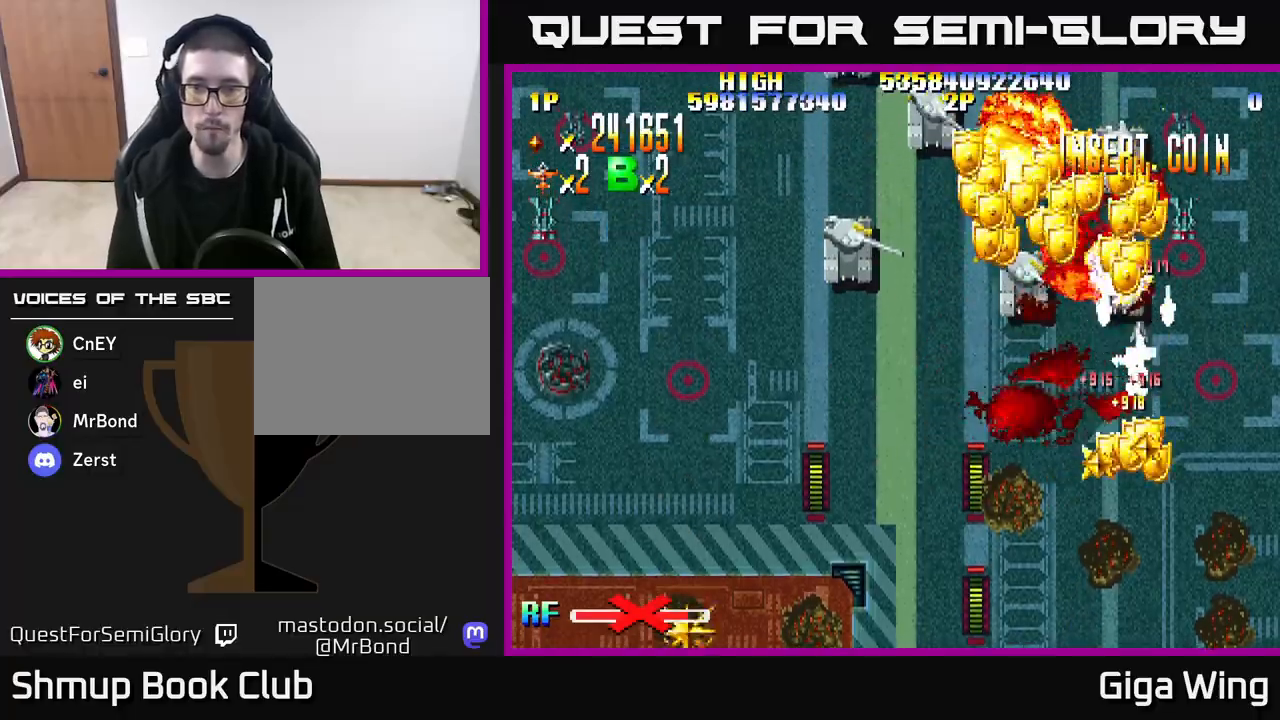
{"buttons": ["R2", "DPAD_DOWN", "DPAD_LEFT"], "left_stick": "right", "right_stick": "center", "events": [[167, "DPAD_RIGHT", "down"], [367, "DPAD_RIGHT", "up"], [483, "DPAD_LEFT", "down"]]}
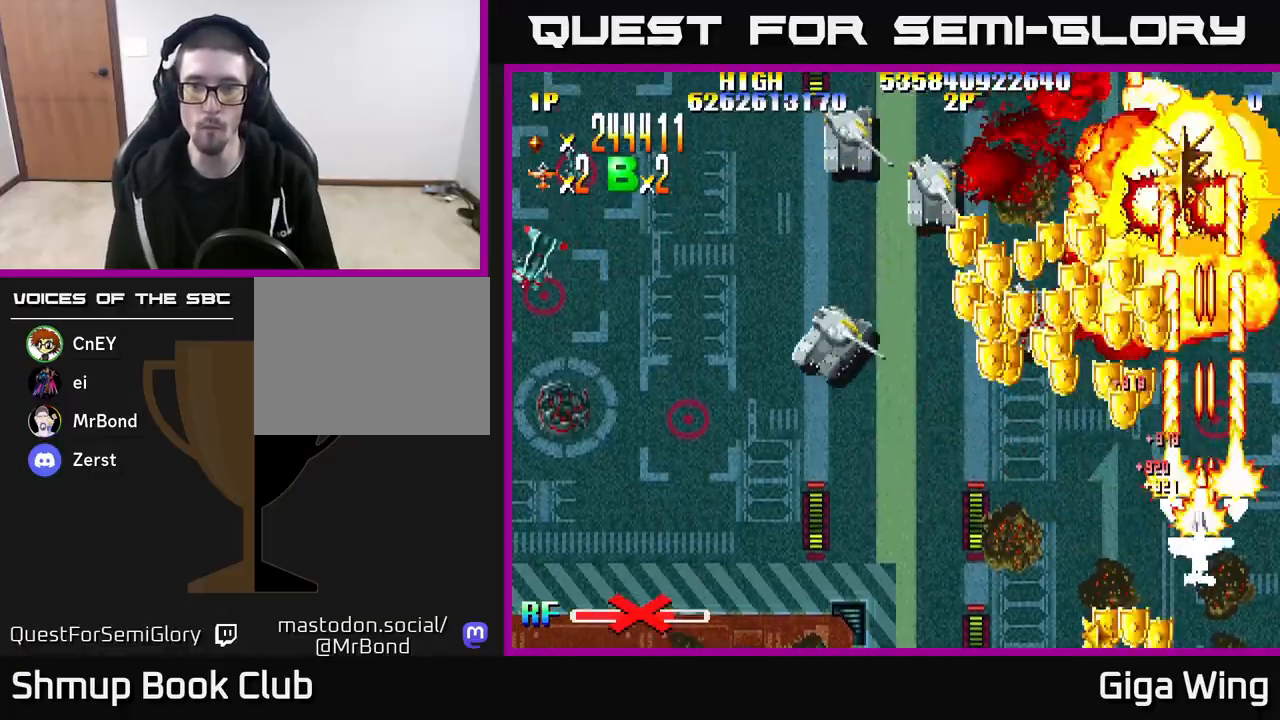
{"buttons": ["R2", "DPAD_DOWN", "DPAD_LEFT"], "left_stick": "right", "right_stick": "center", "events": [[67, "DPAD_DOWN", "up"], [117, "DPAD_UP", "down"], [150, "DPAD_LEFT", "up"], [300, "DPAD_LEFT", "down"], [350, "DPAD_UP", "up"], [433, "DPAD_DOWN", "down"]]}
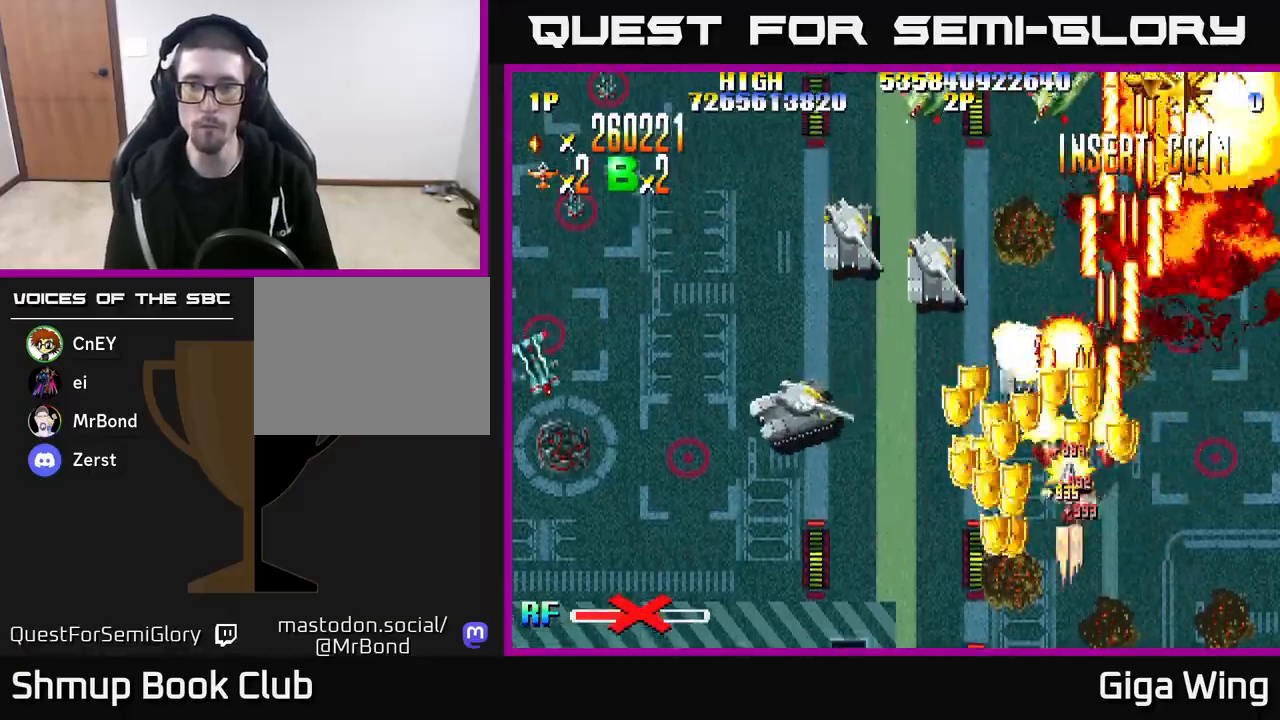
{"buttons": ["R2", "DPAD_LEFT"], "left_stick": "right", "right_stick": "center", "events": [[167, "DPAD_DOWN", "up"]]}
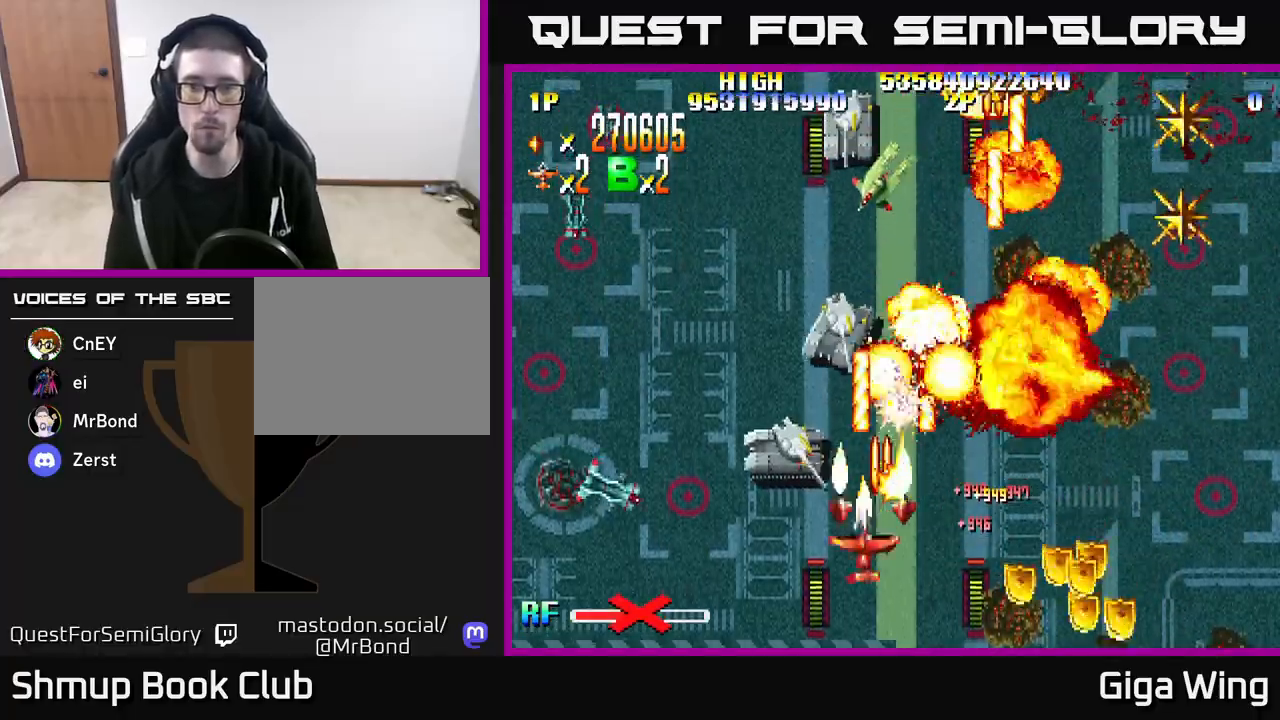
{"buttons": ["R2", "DPAD_RIGHT"], "left_stick": "right", "right_stick": "center", "events": [[67, "DPAD_DOWN", "down"], [200, "DPAD_LEFT", "up"], [233, "DPAD_RIGHT", "down"], [300, "DPAD_DOWN", "up"]]}
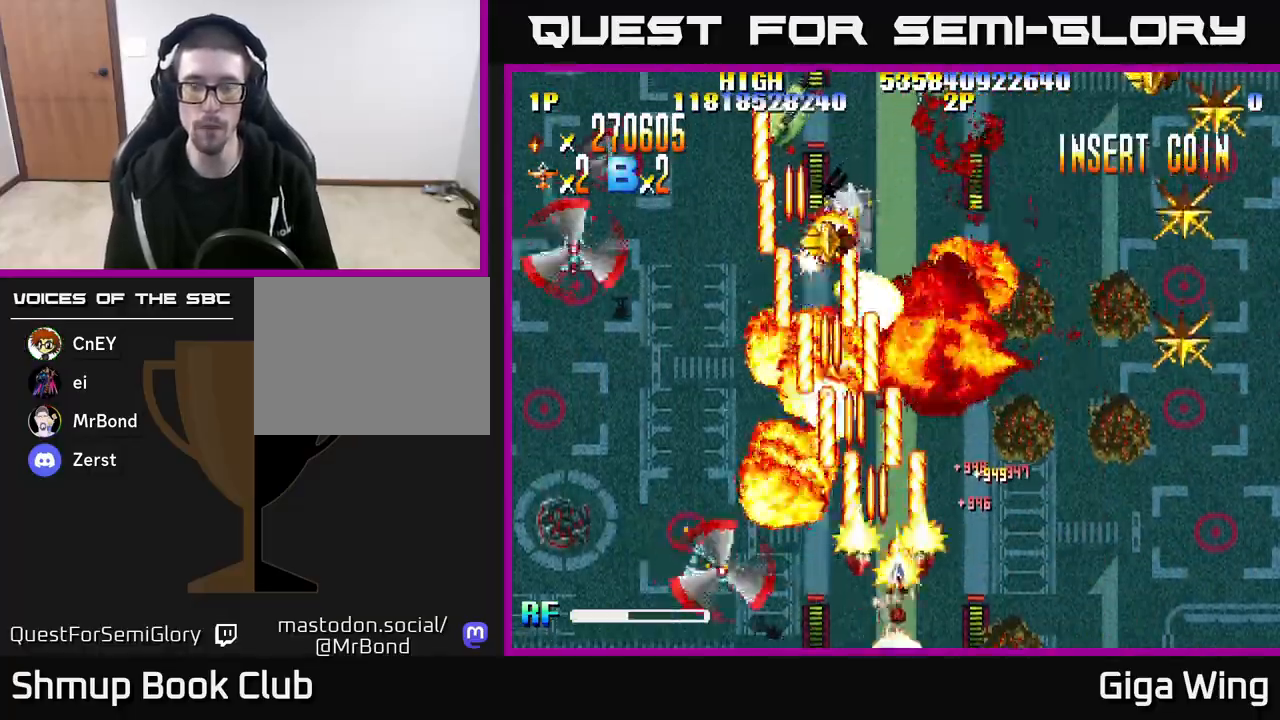
{"buttons": ["R2", "DPAD_RIGHT"], "left_stick": "right", "right_stick": "center", "events": []}
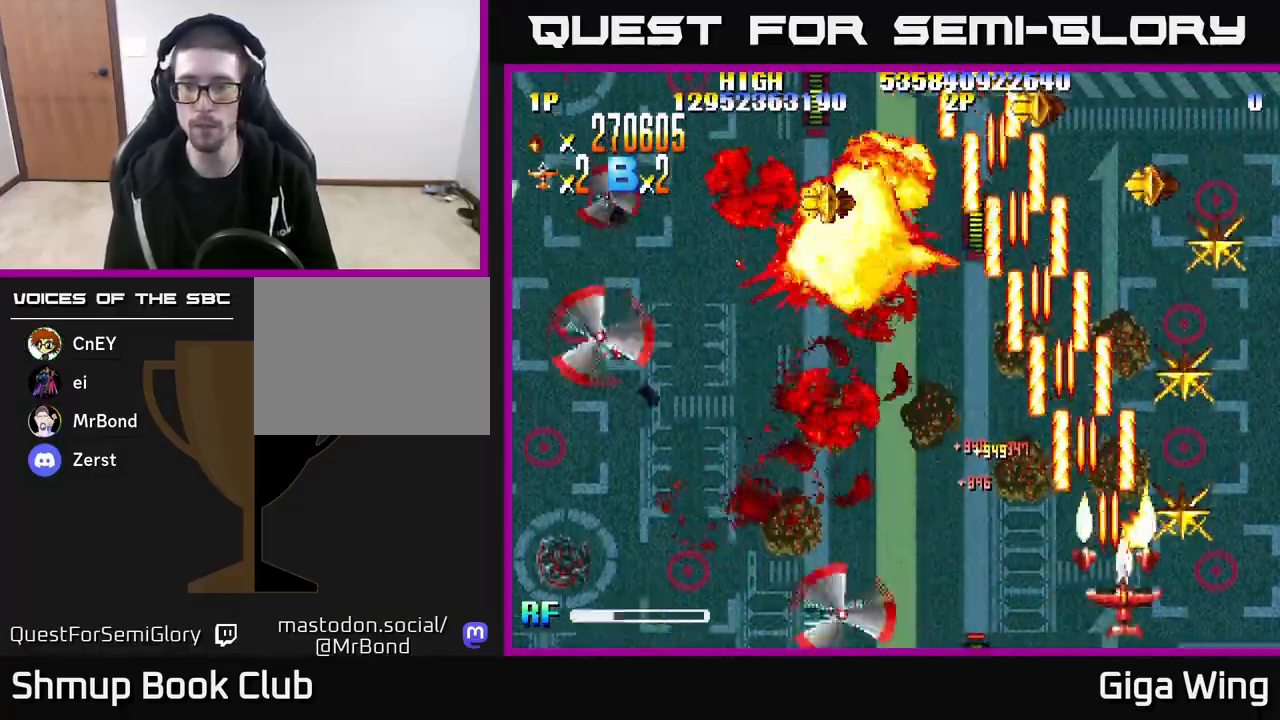
{"buttons": ["R2", "DPAD_UP", "DPAD_LEFT"], "left_stick": "right", "right_stick": "center", "events": [[150, "DPAD_UP", "down"], [200, "DPAD_RIGHT", "up"], [250, "DPAD_RIGHT", "down"], [317, "DPAD_RIGHT", "up"], [483, "DPAD_LEFT", "down"]]}
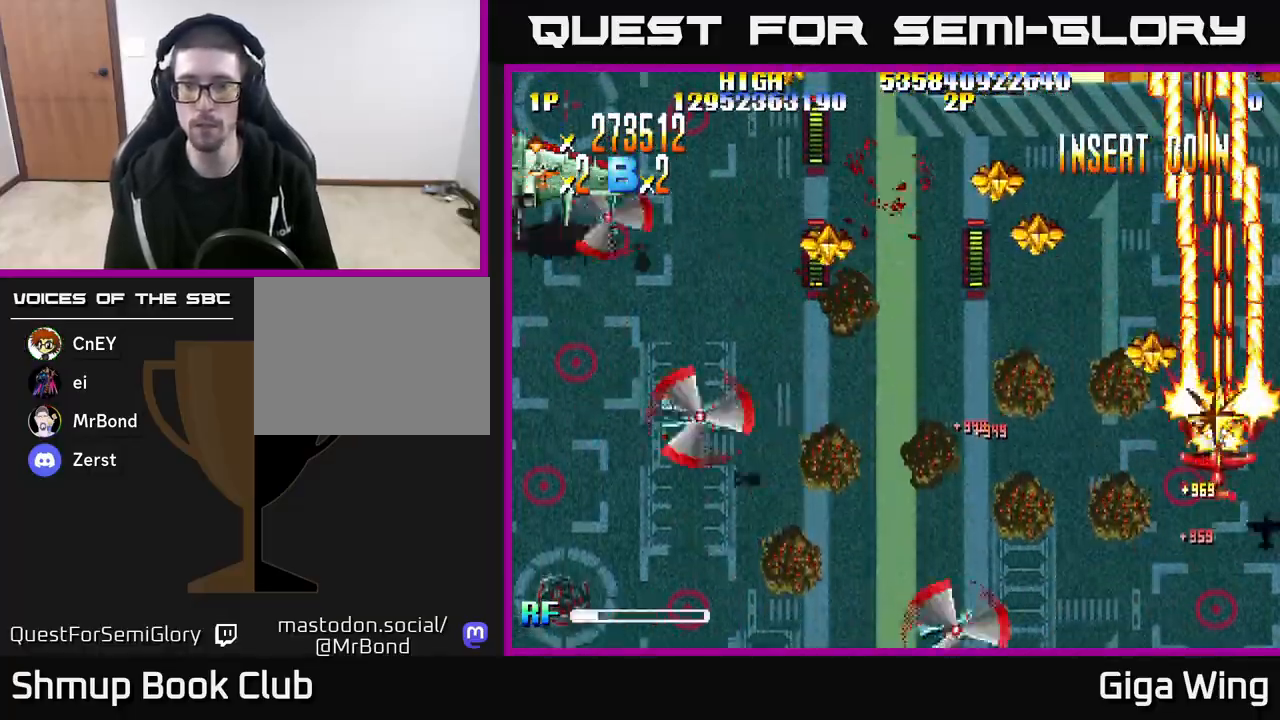
{"buttons": ["R2", "DPAD_LEFT"], "left_stick": "right", "right_stick": "center", "events": [[83, "DPAD_UP", "up"]]}
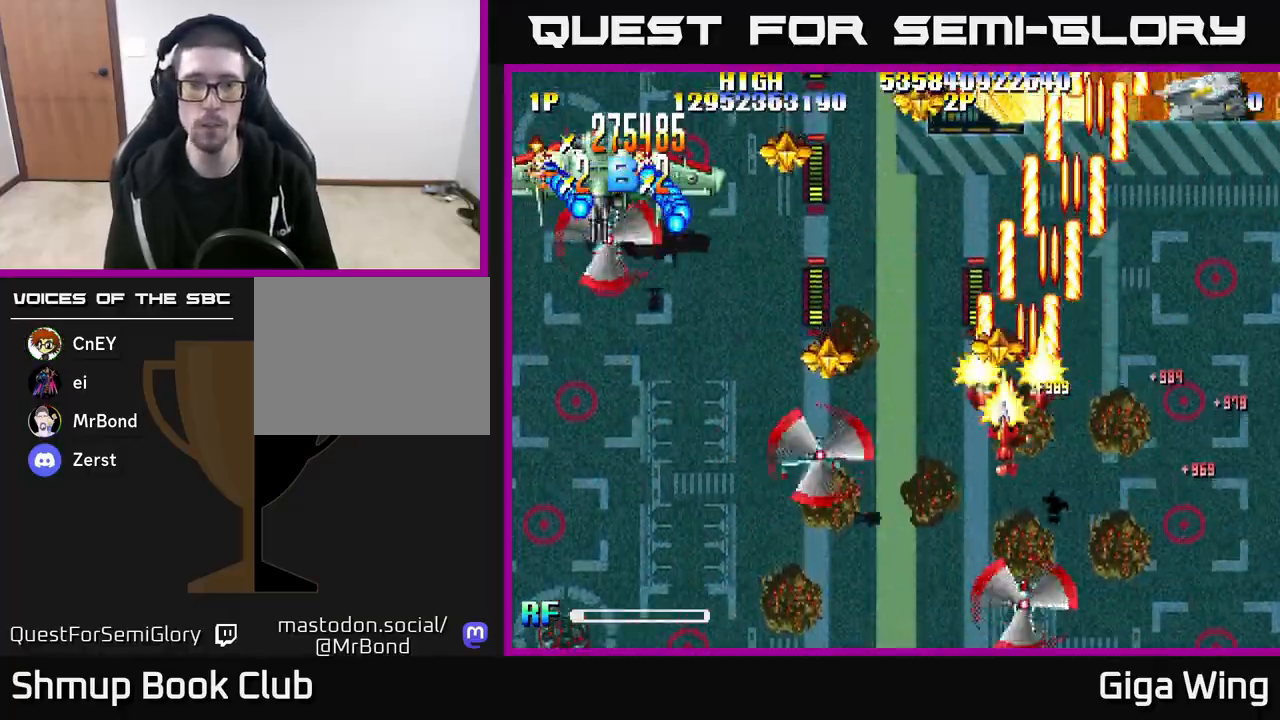
{"buttons": ["A", "DPAD_DOWN", "DPAD_RIGHT"], "left_stick": "right", "right_stick": "center", "events": [[17, "DPAD_UP", "down"], [250, "DPAD_UP", "up"], [383, "DPAD_LEFT", "up"], [383, "DPAD_RIGHT", "down"], [433, "DPAD_DOWN", "down"], [450, "A", "down"], [483, "R2", "up"]]}
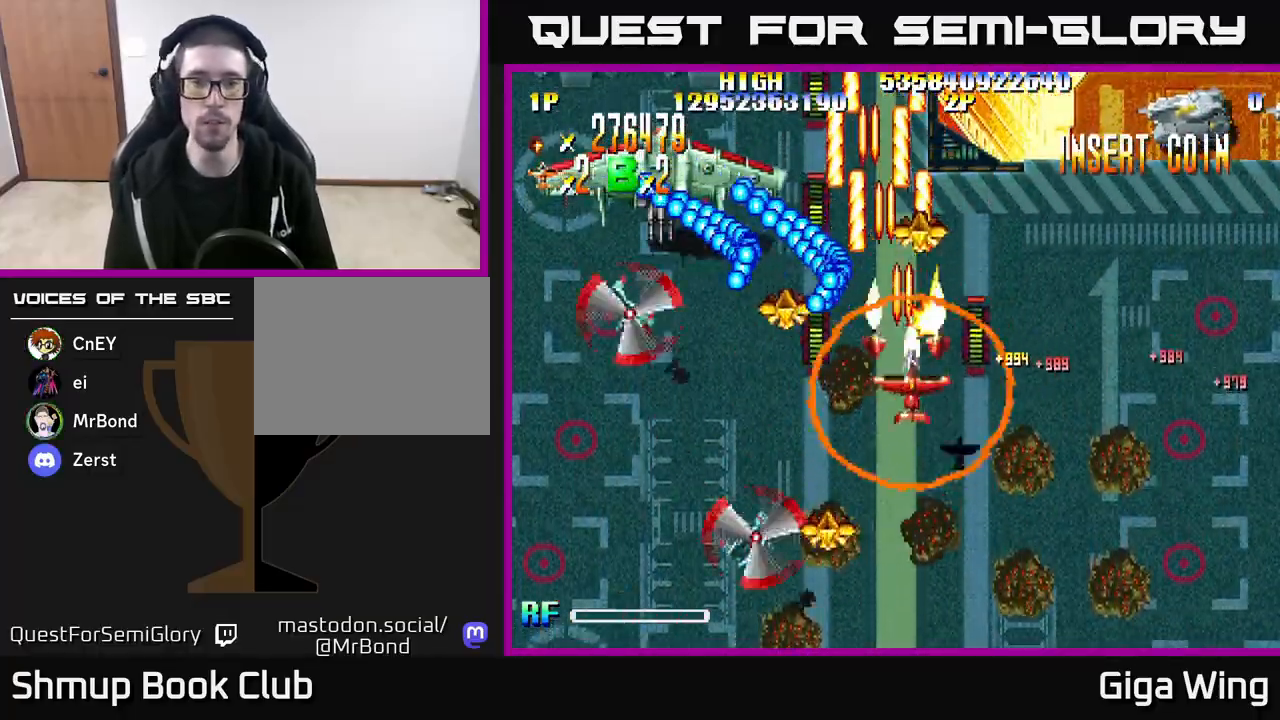
{"buttons": ["A", "DPAD_UP", "DPAD_RIGHT"], "left_stick": "right", "right_stick": "center", "events": [[400, "DPAD_DOWN", "up"], [500, "DPAD_UP", "down"]]}
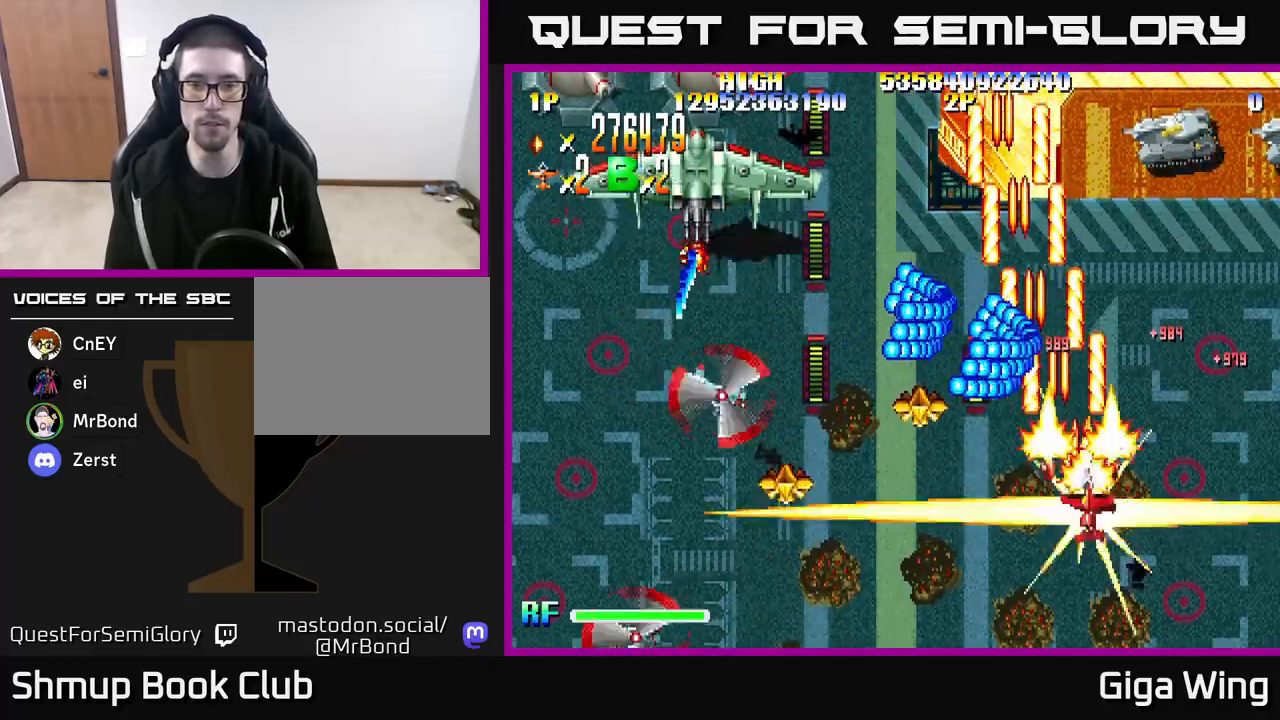
{"buttons": ["A", "DPAD_LEFT"], "left_stick": "right", "right_stick": "center", "events": [[100, "DPAD_RIGHT", "up"], [200, "DPAD_LEFT", "down"], [350, "DPAD_UP", "up"]]}
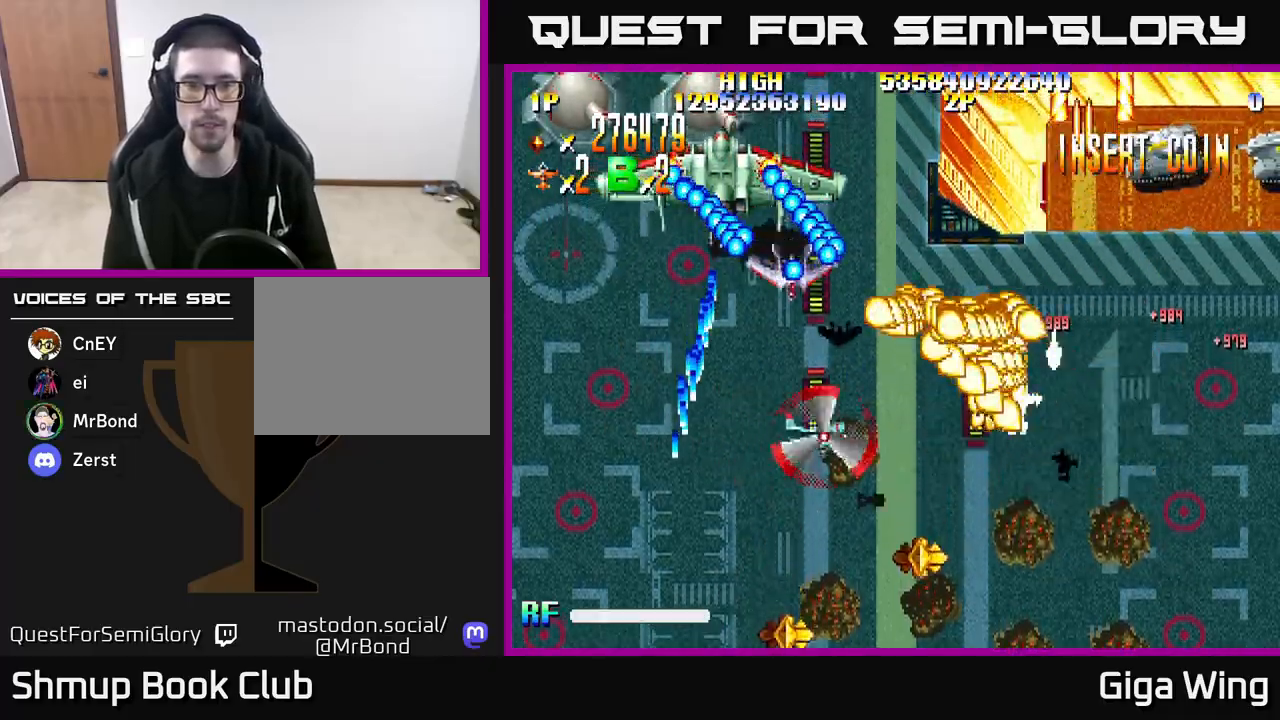
{"buttons": ["A", "DPAD_UP", "DPAD_LEFT"], "left_stick": "right", "right_stick": "center", "events": [[267, "DPAD_UP", "down"]]}
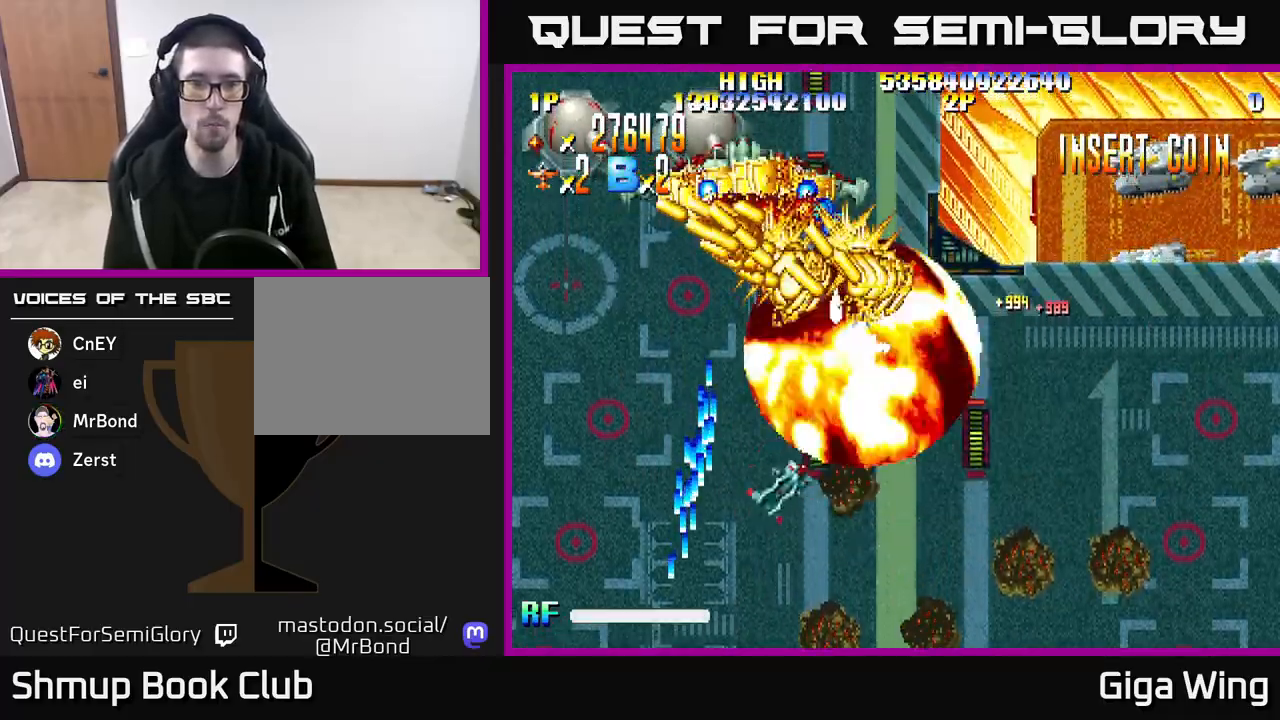
{"buttons": ["A", "DPAD_LEFT"], "left_stick": "right", "right_stick": "center", "events": [[17, "DPAD_LEFT", "up"], [100, "DPAD_LEFT", "down"], [217, "DPAD_UP", "up"], [233, "DPAD_UP", "down"], [283, "DPAD_UP", "up"]]}
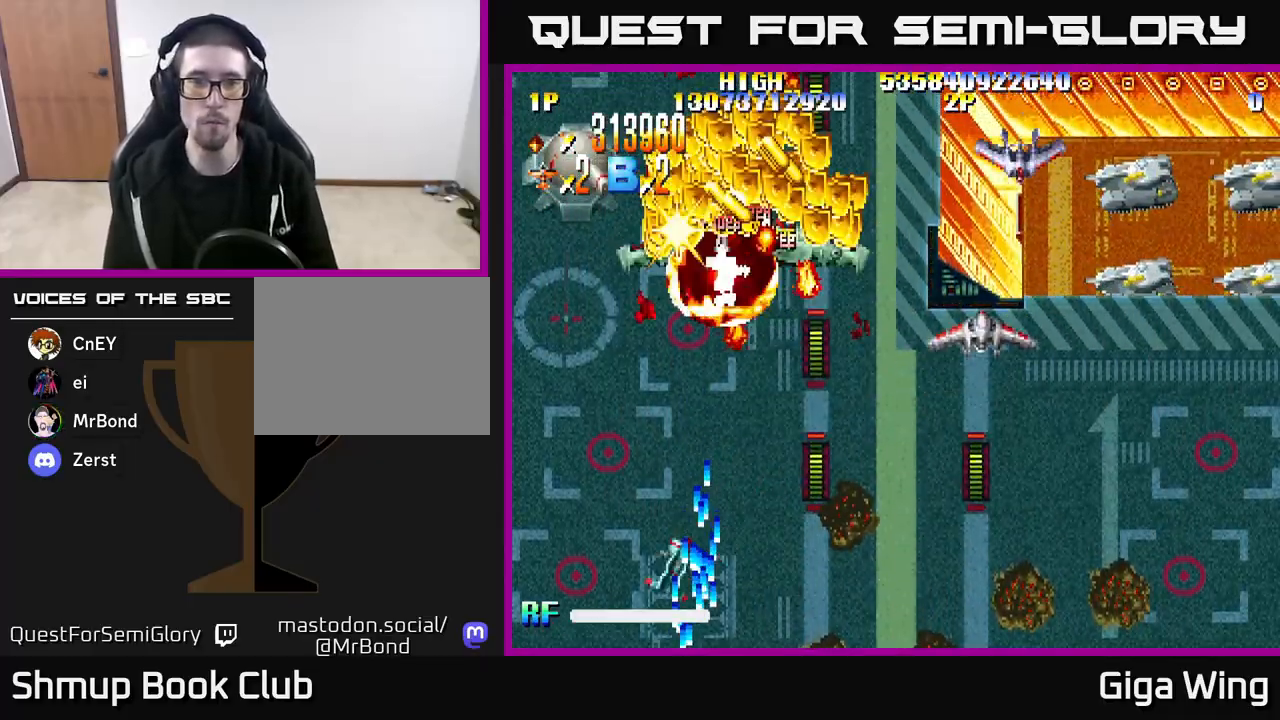
{"buttons": ["A", "R2", "DPAD_DOWN", "DPAD_RIGHT"], "left_stick": "right", "right_stick": "center", "events": [[183, "DPAD_LEFT", "up"], [200, "DPAD_RIGHT", "down"], [250, "R2", "down"], [367, "DPAD_DOWN", "down"]]}
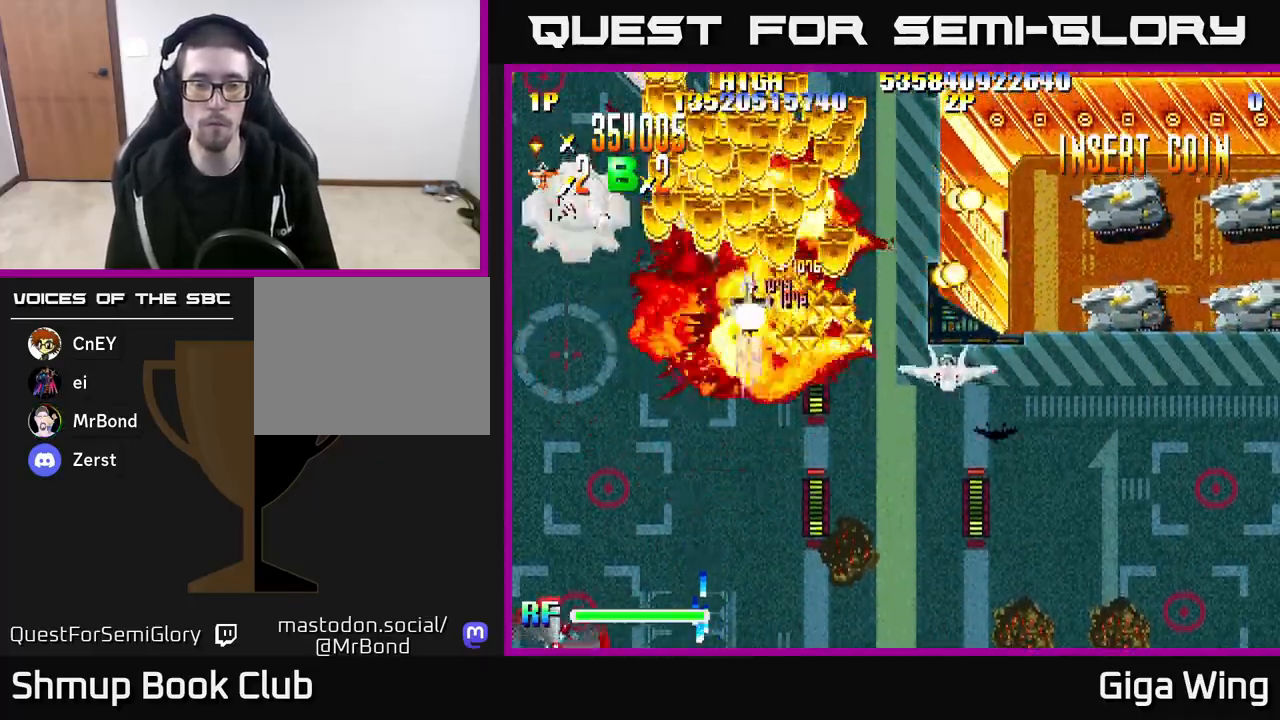
{"buttons": ["R2", "DPAD_DOWN", "DPAD_LEFT"], "left_stick": "right", "right_stick": "center", "events": [[117, "DPAD_DOWN", "up"], [283, "DPAD_DOWN", "down"], [367, "A", "up"], [367, "DPAD_RIGHT", "up"], [500, "DPAD_LEFT", "down"]]}
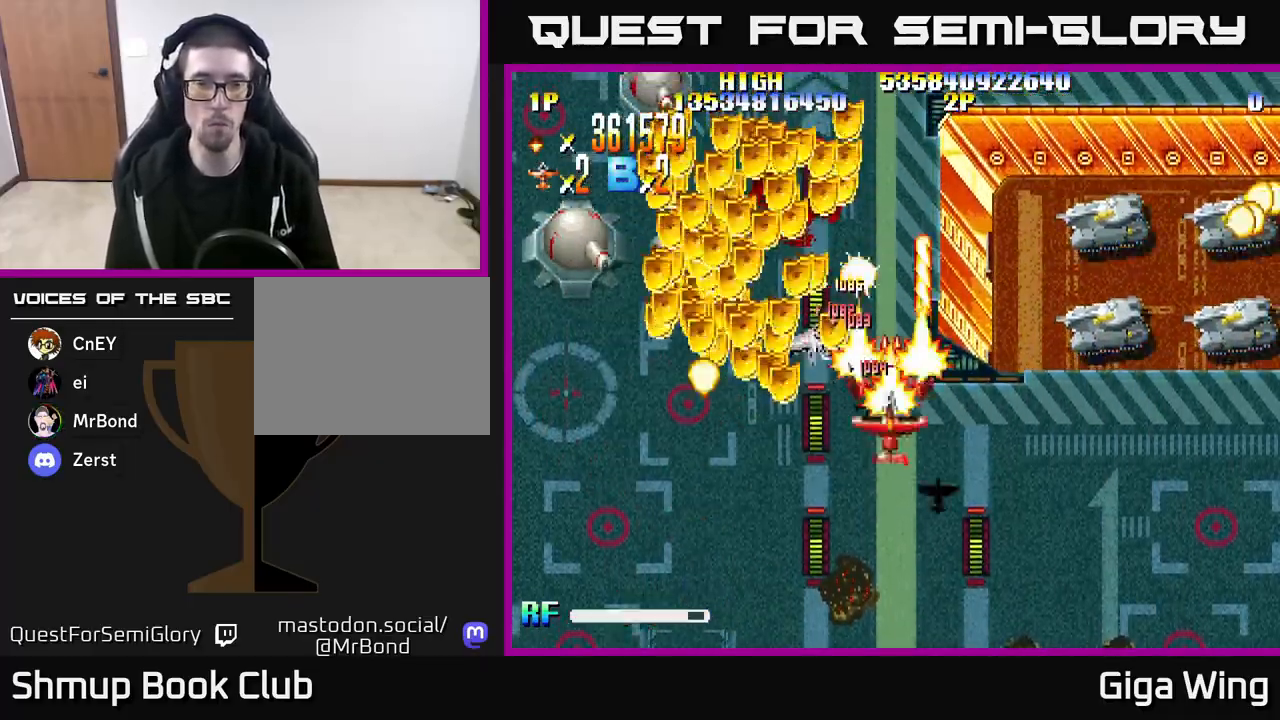
{"buttons": ["R2", "DPAD_LEFT"], "left_stick": "right", "right_stick": "center", "events": [[200, "DPAD_DOWN", "up"]]}
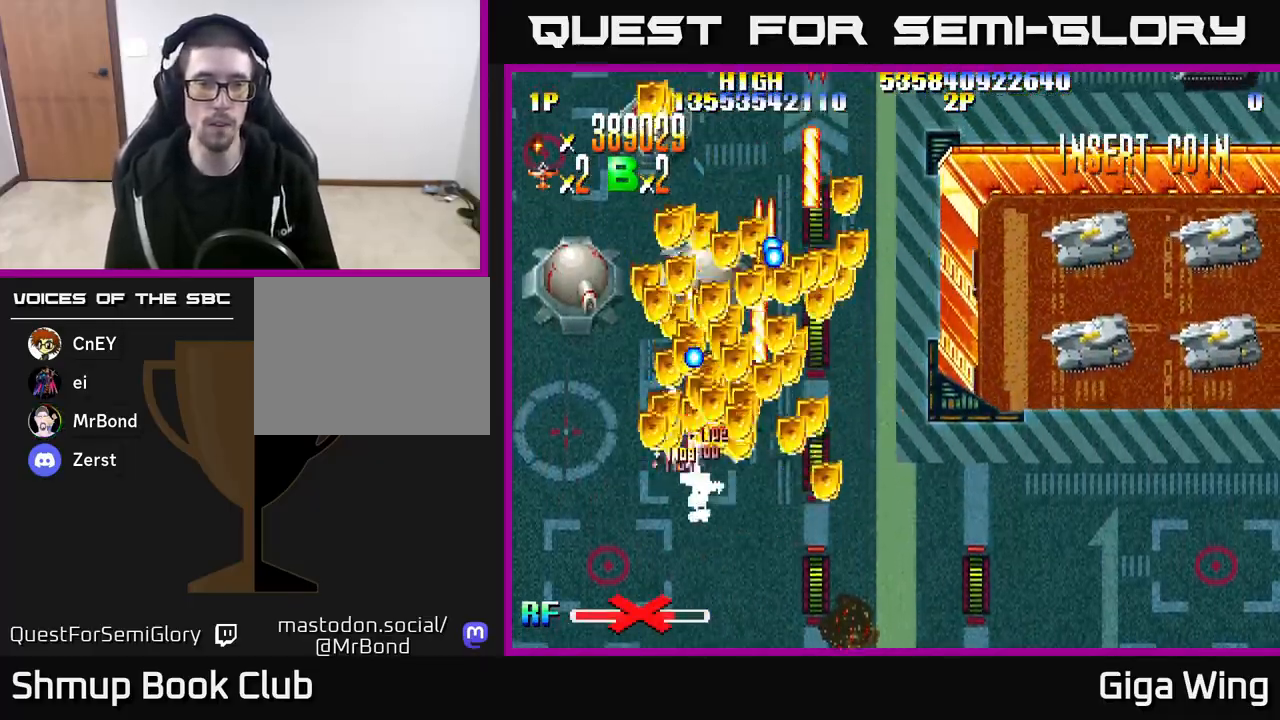
{"buttons": ["R2", "DPAD_DOWN", "DPAD_RIGHT"], "left_stick": "right", "right_stick": "center", "events": [[317, "DPAD_DOWN", "down"], [333, "DPAD_LEFT", "up"], [367, "DPAD_RIGHT", "down"]]}
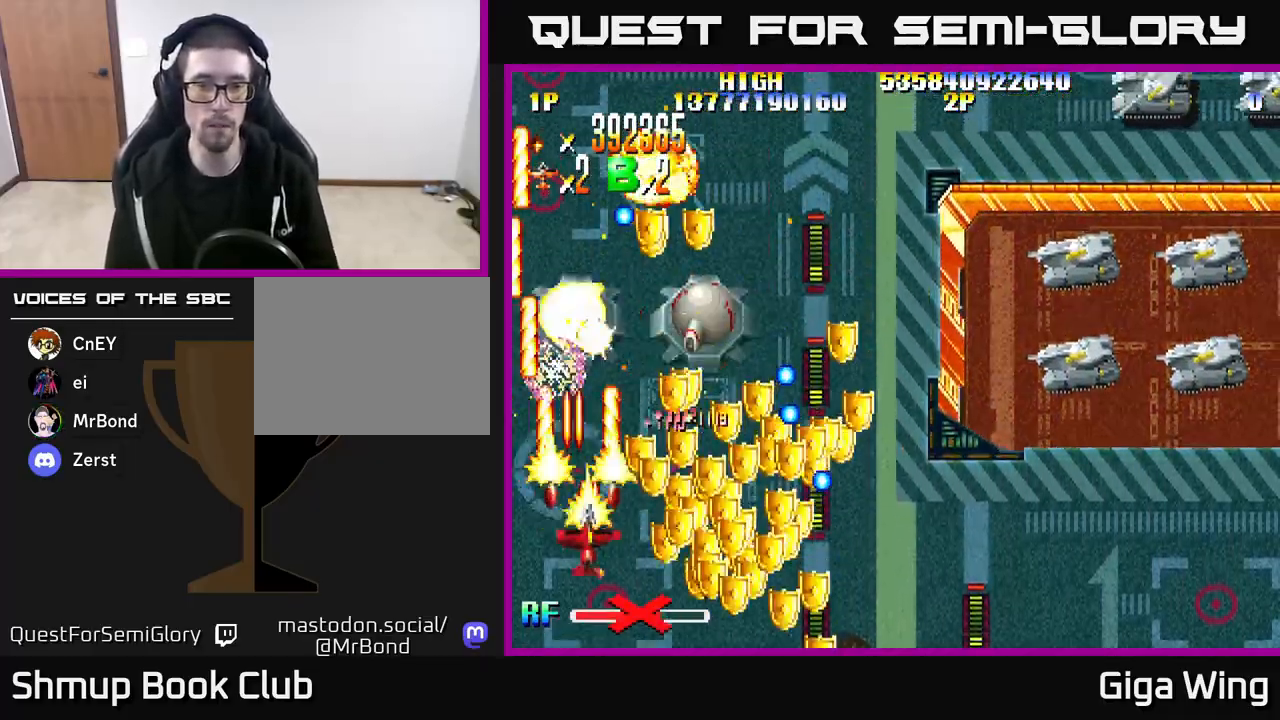
{"buttons": ["R2", "DPAD_DOWN"], "left_stick": "right", "right_stick": "center", "events": [[83, "DPAD_DOWN", "up"], [450, "DPAD_DOWN", "down"], [500, "DPAD_RIGHT", "up"]]}
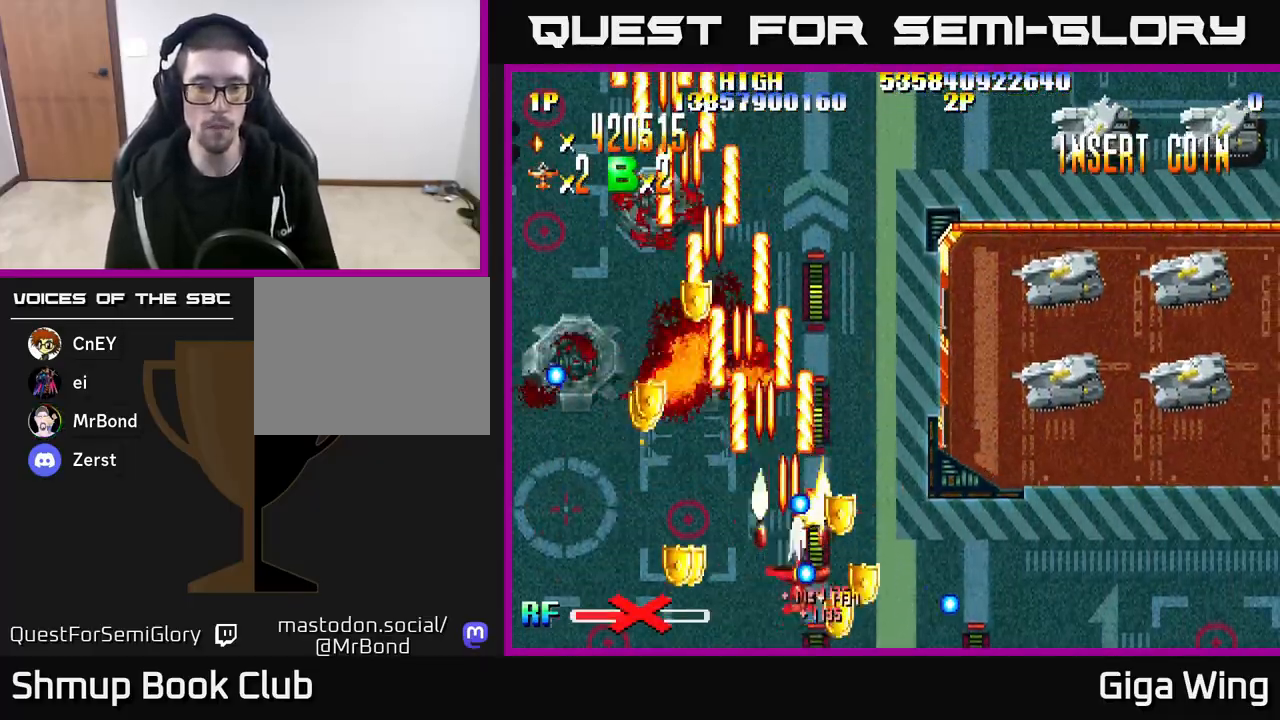
{"buttons": ["R2", "DPAD_UP", "DPAD_RIGHT"], "left_stick": "right", "right_stick": "center", "events": [[33, "DPAD_LEFT", "down"], [117, "DPAD_DOWN", "up"], [417, "DPAD_LEFT", "up"], [467, "DPAD_RIGHT", "down"], [467, "DPAD_UP", "down"]]}
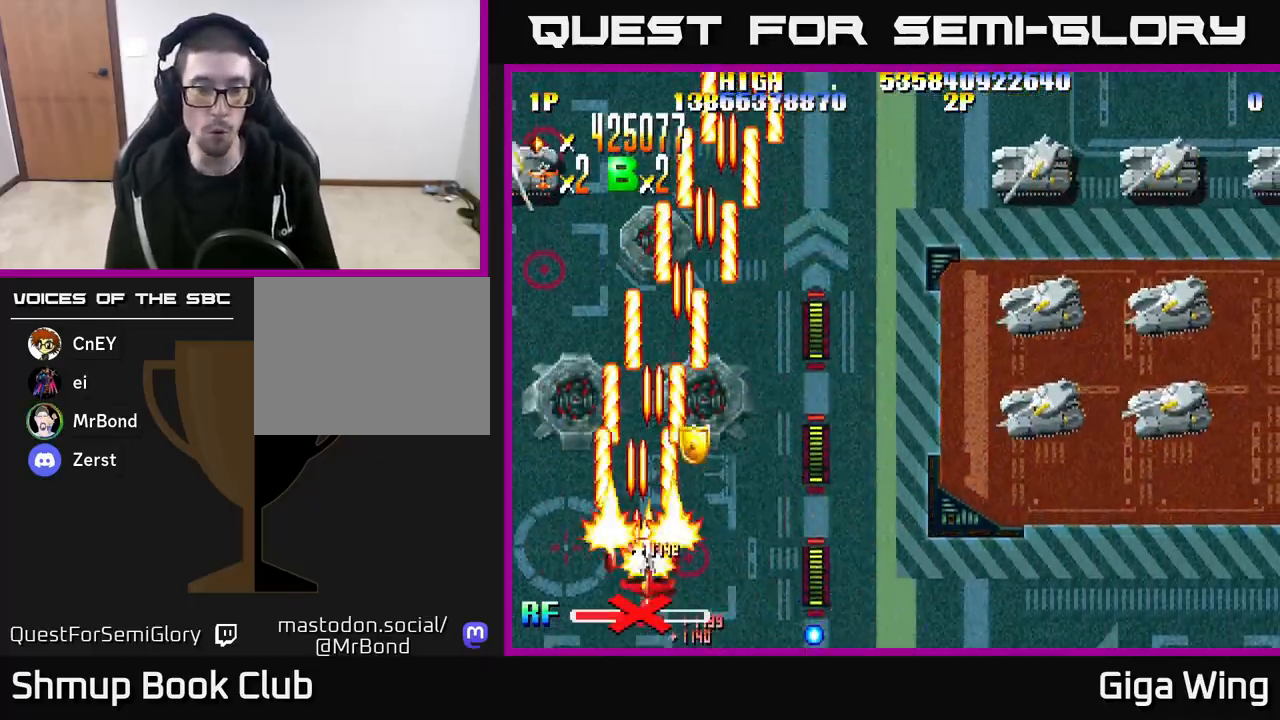
{"buttons": ["R2", "DPAD_DOWN", "DPAD_LEFT"], "left_stick": "right", "right_stick": "center", "events": [[133, "DPAD_RIGHT", "up"], [200, "DPAD_LEFT", "down"], [250, "DPAD_UP", "up"], [500, "DPAD_DOWN", "down"]]}
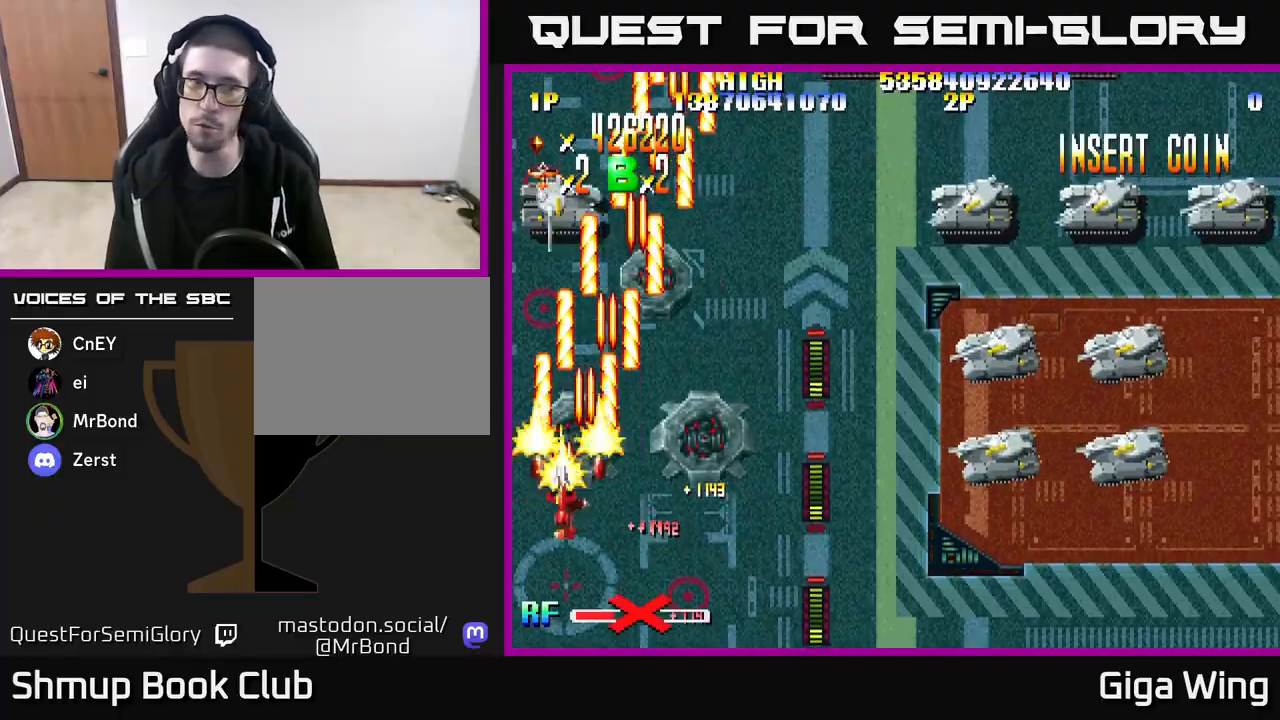
{"buttons": ["R2", "DPAD_RIGHT"], "left_stick": "right", "right_stick": "center", "events": [[17, "DPAD_LEFT", "up"], [83, "DPAD_RIGHT", "down"], [317, "DPAD_DOWN", "up"]]}
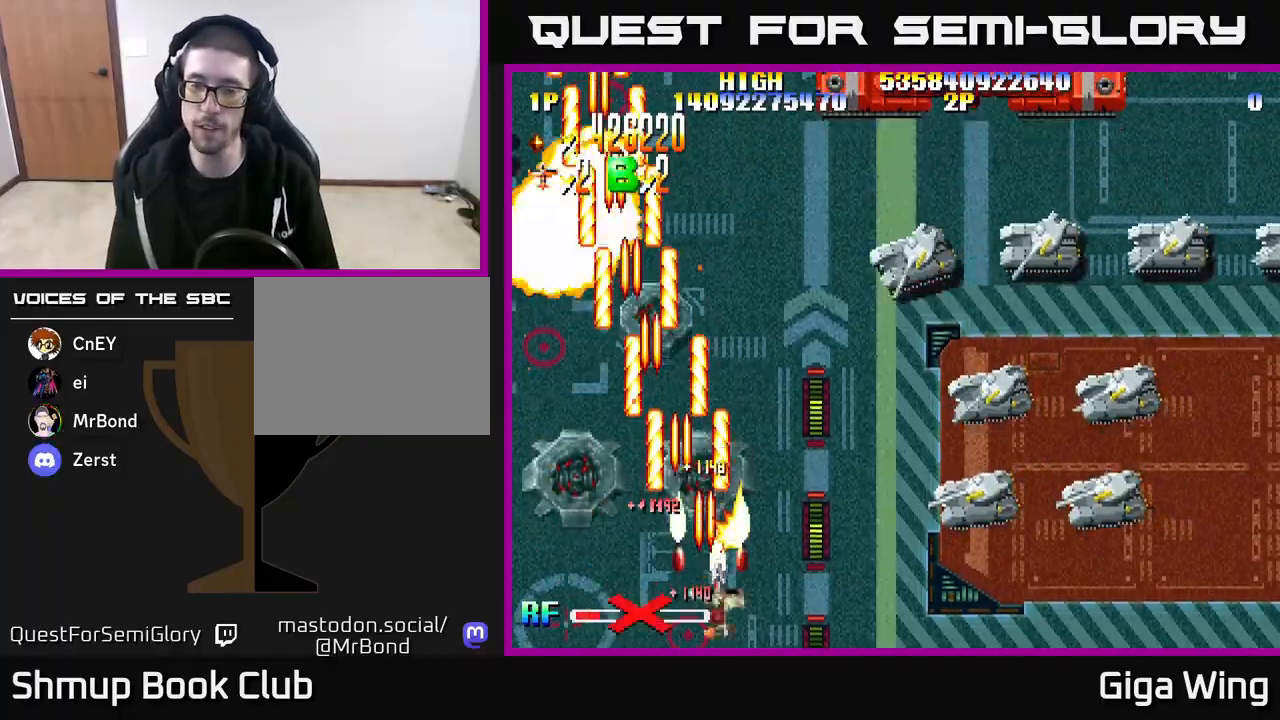
{"buttons": ["R2", "DPAD_RIGHT"], "left_stick": "right", "right_stick": "center", "events": [[133, "DPAD_DOWN", "down"], [333, "DPAD_DOWN", "up"]]}
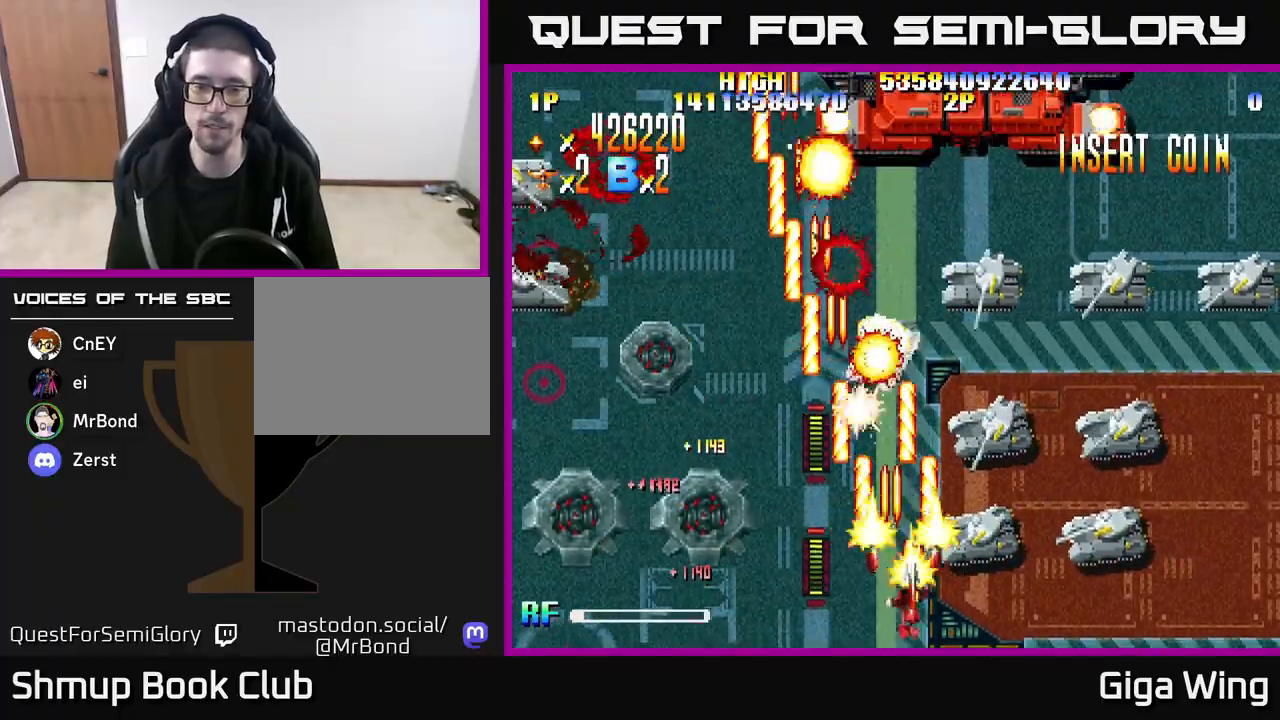
{"buttons": ["R2", "DPAD_DOWN", "DPAD_RIGHT"], "left_stick": "right", "right_stick": "center", "events": [[450, "DPAD_DOWN", "down"]]}
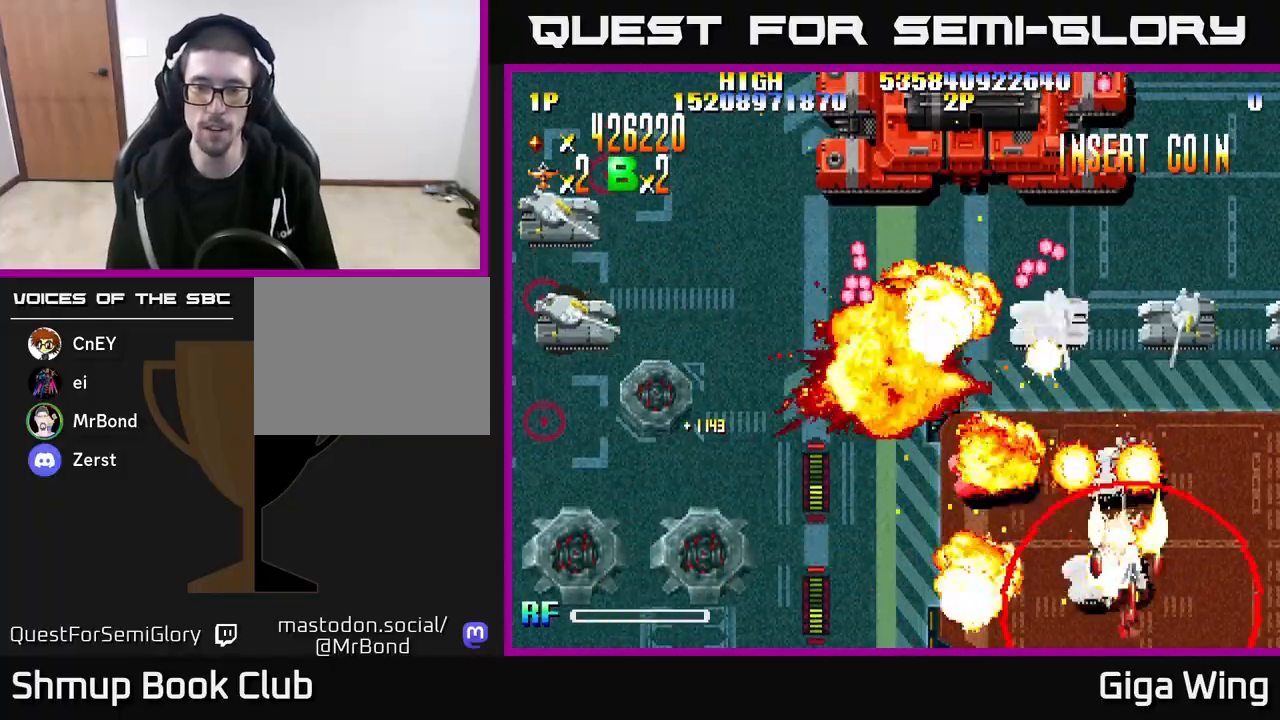
{"buttons": ["R2", "DPAD_RIGHT"], "left_stick": "right", "right_stick": "center", "events": [[17, "DPAD_RIGHT", "up"], [50, "DPAD_LEFT", "down"], [83, "DPAD_DOWN", "up"], [433, "DPAD_LEFT", "up"], [450, "DPAD_DOWN", "down"], [467, "DPAD_RIGHT", "down"], [500, "DPAD_DOWN", "up"]]}
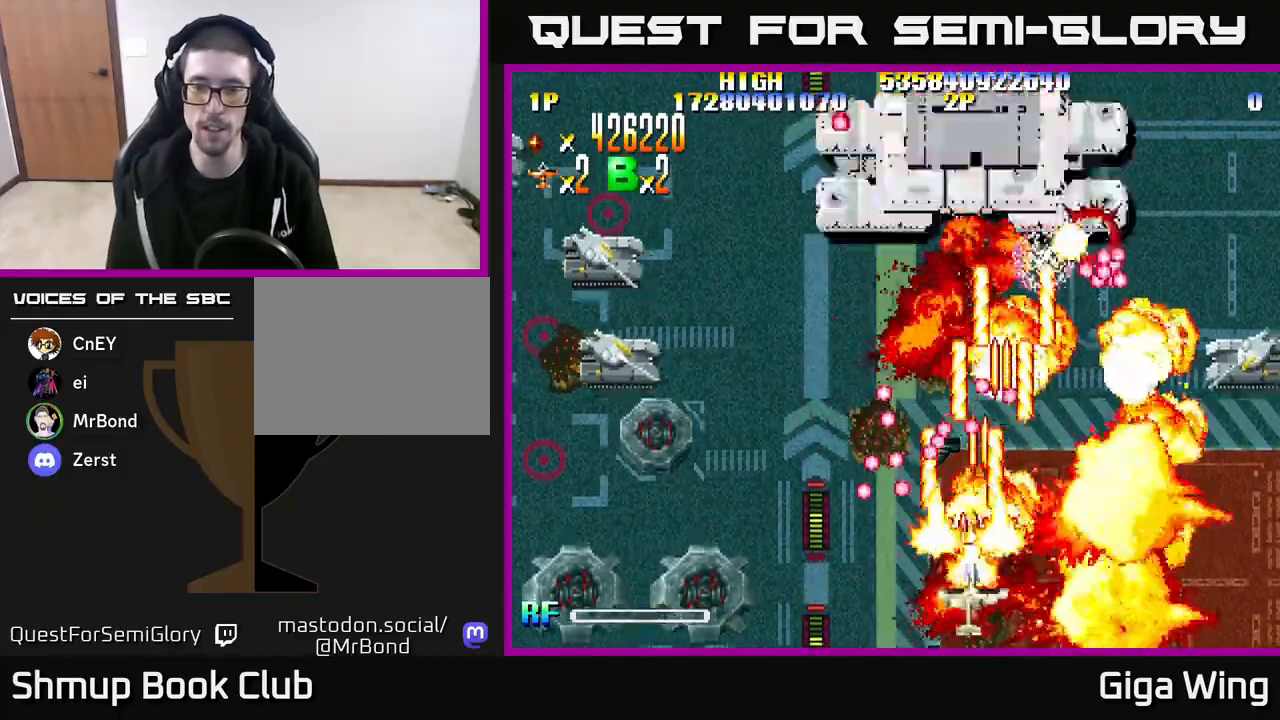
{"buttons": ["R2", "DPAD_RIGHT"], "left_stick": "right", "right_stick": "center", "events": []}
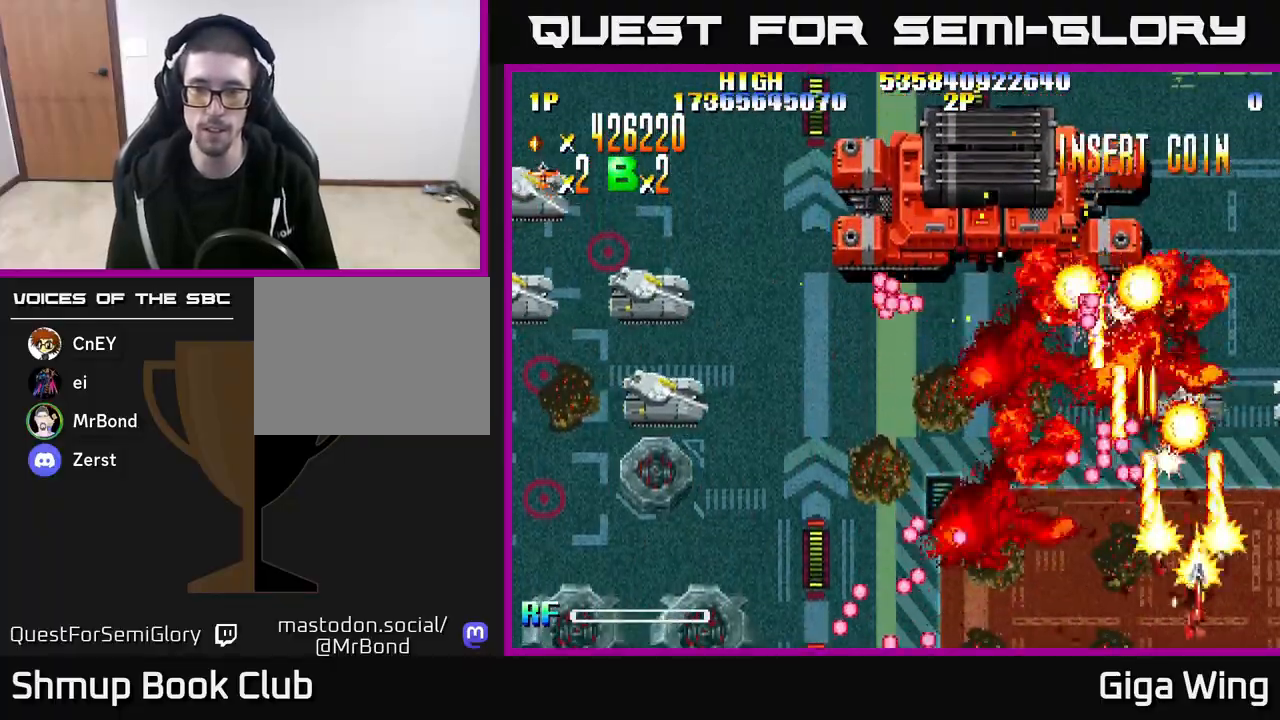
{"buttons": ["R2"], "left_stick": "right", "right_stick": "center", "events": [[17, "DPAD_UP", "down"], [50, "DPAD_RIGHT", "up"], [183, "DPAD_LEFT", "down"], [450, "DPAD_UP", "up"], [483, "DPAD_LEFT", "up"]]}
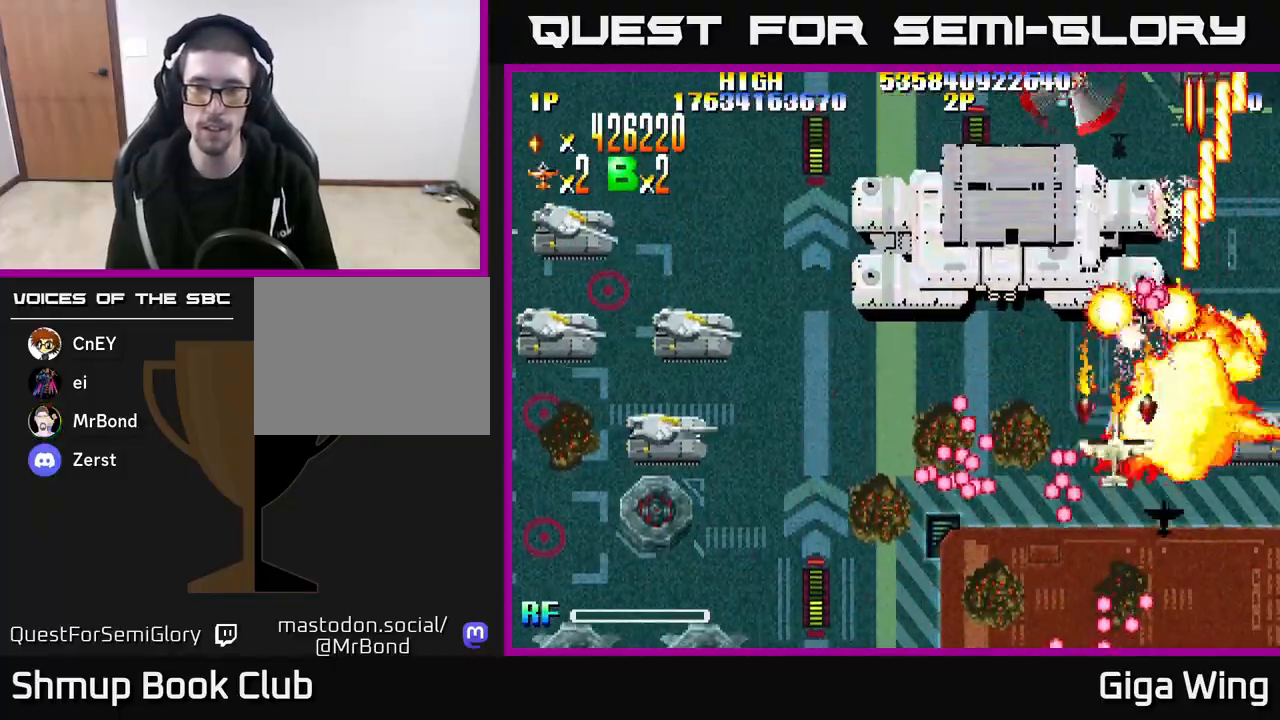
{"buttons": ["R2"], "left_stick": "right", "right_stick": "center", "events": [[133, "DPAD_LEFT", "down"], [233, "DPAD_LEFT", "up"]]}
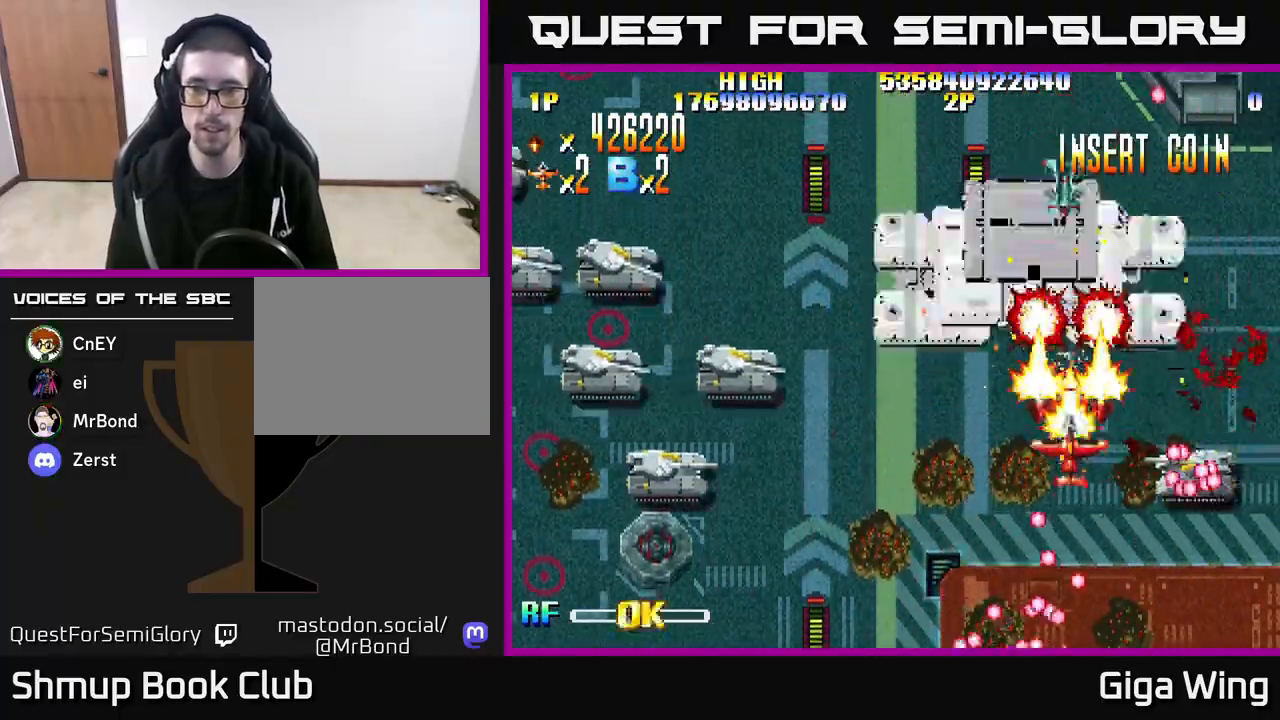
{"buttons": ["R2", "DPAD_DOWN"], "left_stick": "right", "right_stick": "center", "events": [[50, "DPAD_DOWN", "down"], [167, "DPAD_DOWN", "up"], [367, "DPAD_DOWN", "down"]]}